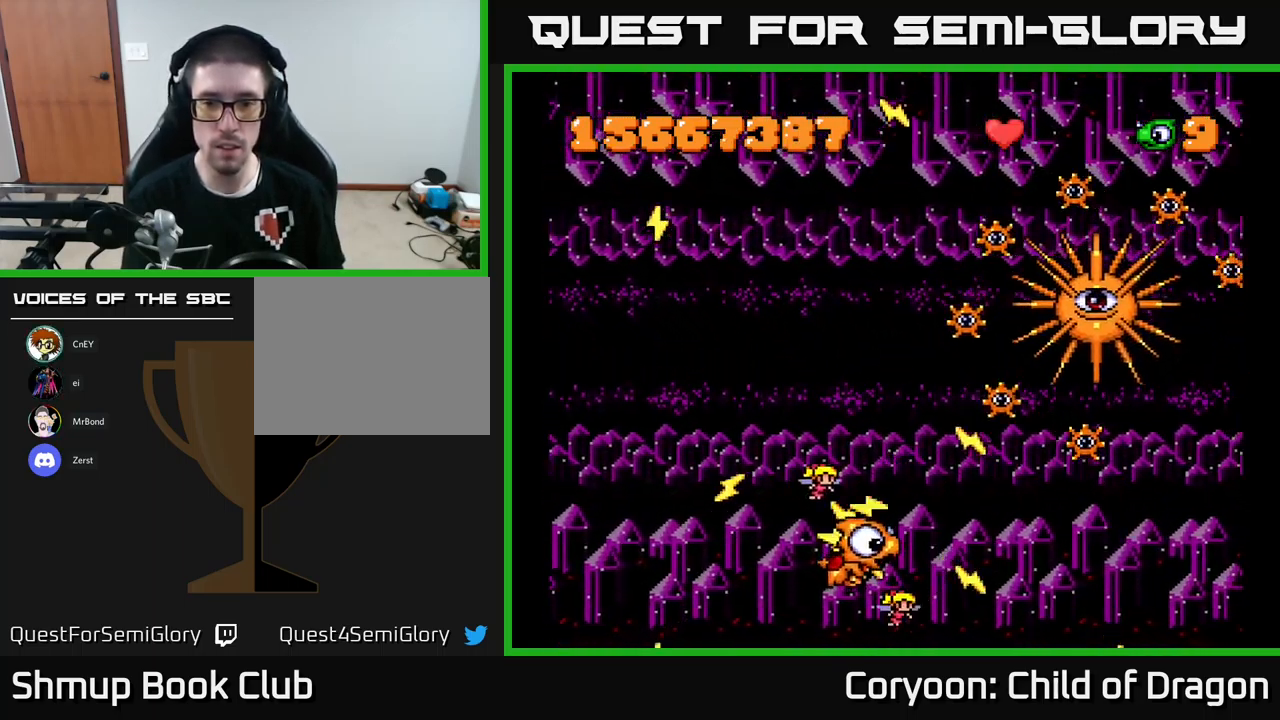
Gameplay with a controller (Xbox layout); each line is a JSON object with the inputs held at the frame after it. "events" lists button and stick changes between this image and that frame as [ms after this image, input, new state], when the widget could be followed in between. Not read: L3 R3 left_stick right_stick.
{"buttons": ["X", "DPAD_UP", "DPAD_LEFT"], "events": [[83, "DPAD_DOWN", "up"], [133, "DPAD_UP", "down"]]}
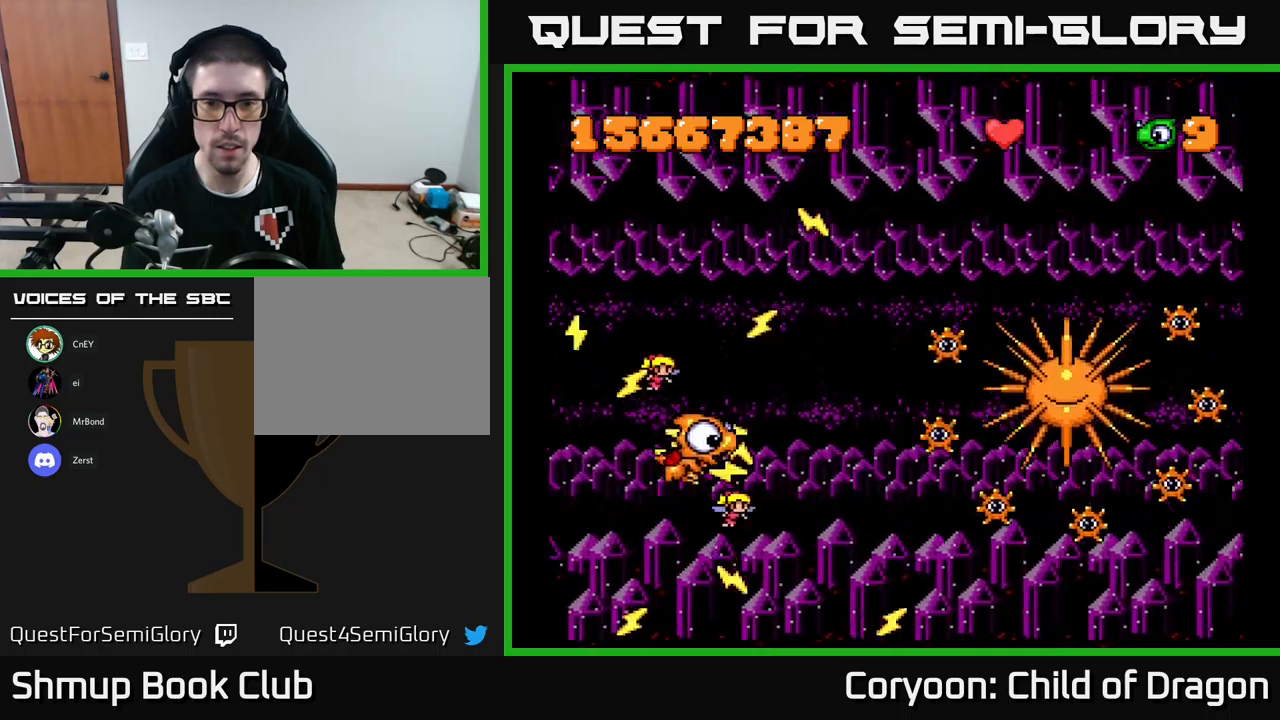
{"buttons": ["X", "DPAD_DOWN"], "events": [[50, "DPAD_UP", "up"], [67, "DPAD_LEFT", "up"], [367, "DPAD_DOWN", "down"]]}
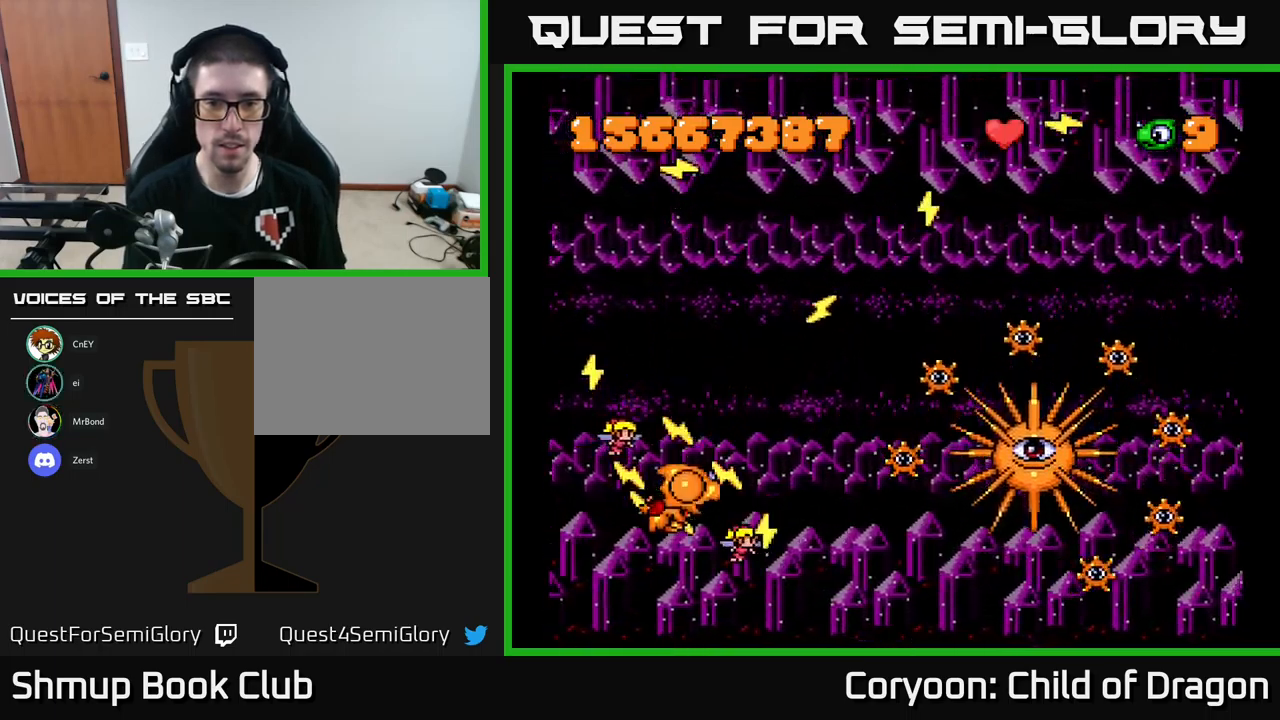
{"buttons": ["X", "DPAD_UP"], "events": [[50, "DPAD_DOWN", "up"], [50, "DPAD_LEFT", "down"], [134, "DPAD_UP", "down"], [350, "DPAD_LEFT", "up"]]}
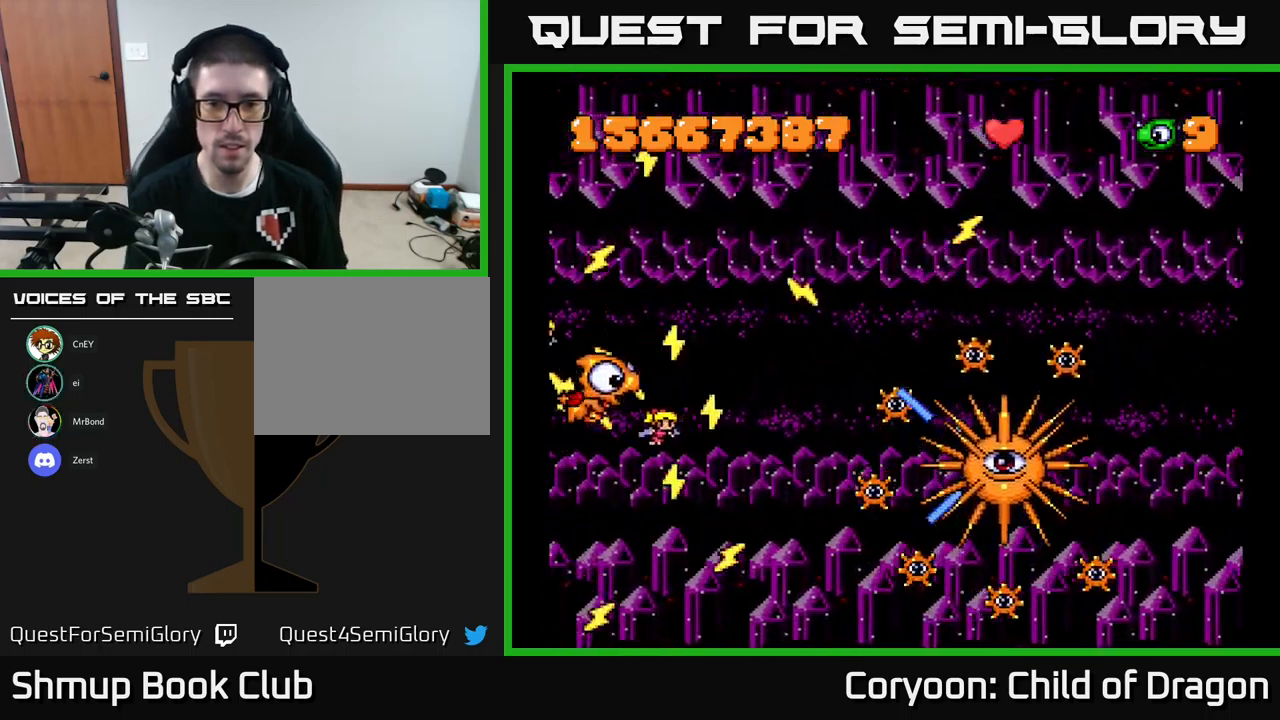
{"buttons": ["X"], "events": [[34, "DPAD_UP", "up"], [234, "DPAD_UP", "down"], [317, "DPAD_UP", "up"]]}
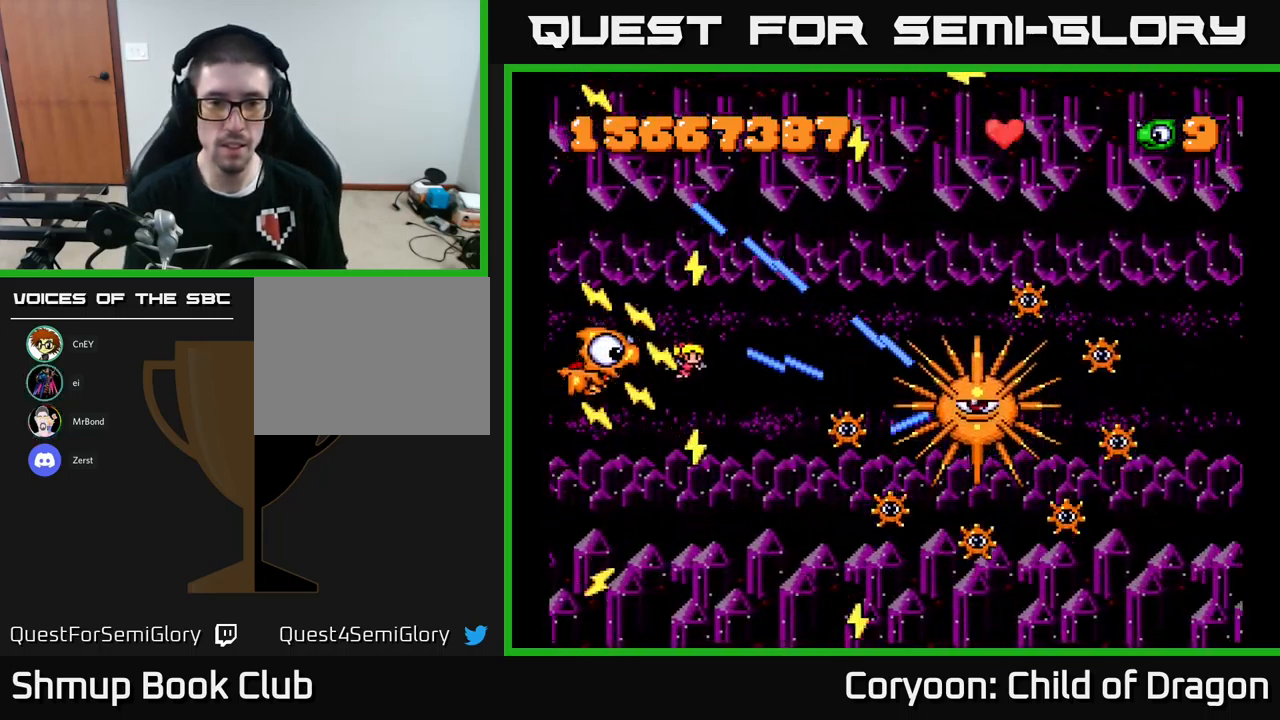
{"buttons": ["X", "DPAD_UP"], "events": [[84, "DPAD_UP", "down"]]}
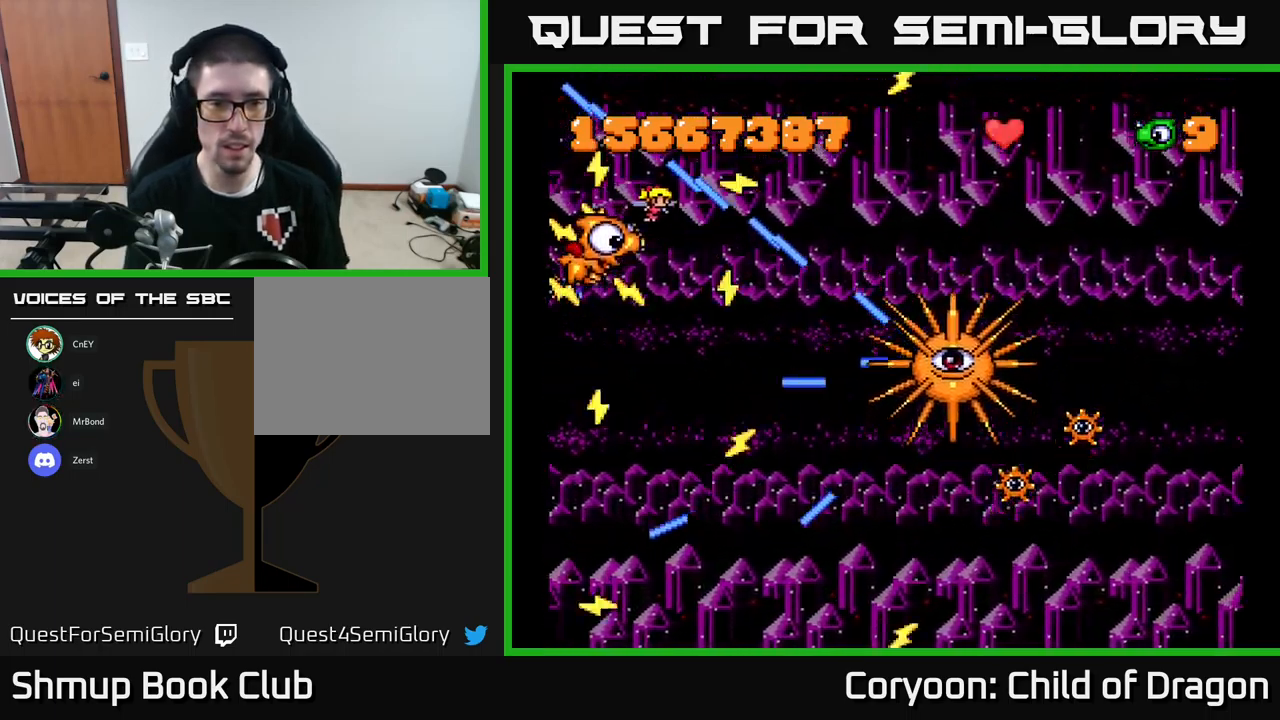
{"buttons": ["X", "DPAD_DOWN"], "events": [[50, "DPAD_UP", "up"], [384, "DPAD_UP", "down"], [417, "DPAD_LEFT", "down"], [434, "DPAD_UP", "up"], [450, "DPAD_LEFT", "up"], [484, "DPAD_DOWN", "down"]]}
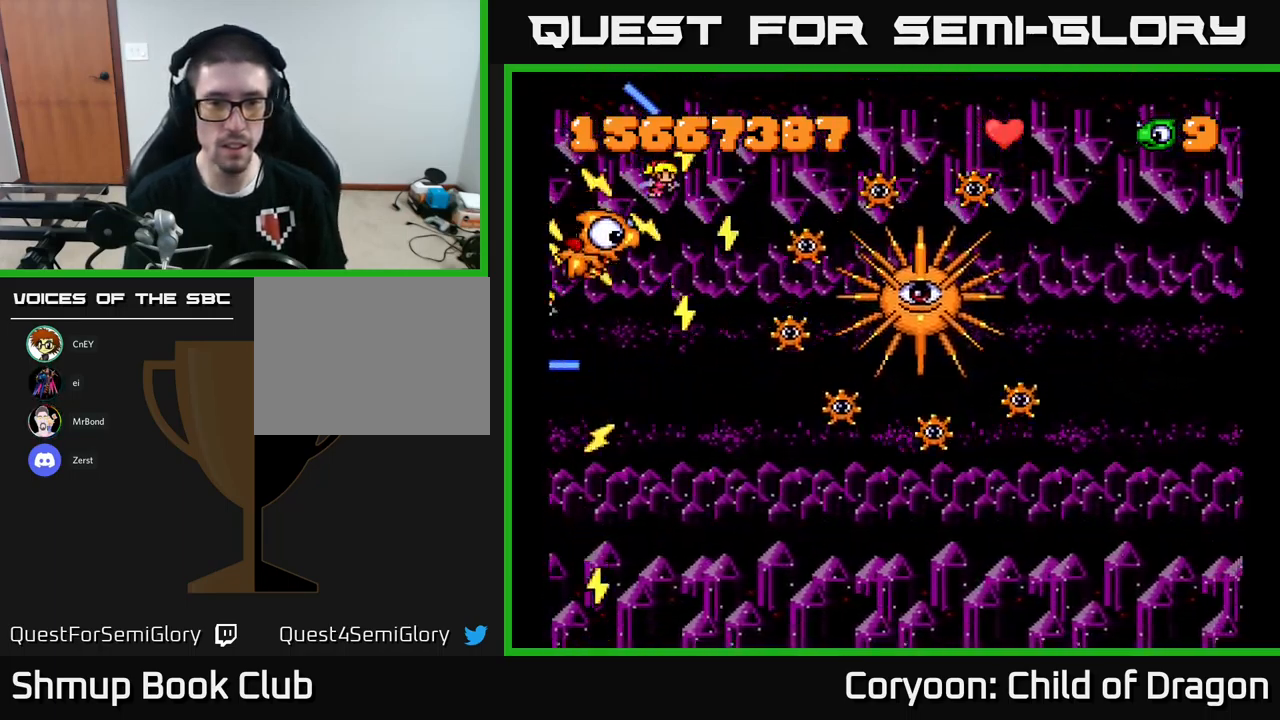
{"buttons": ["X"], "events": [[50, "DPAD_RIGHT", "down"], [200, "DPAD_DOWN", "up"], [217, "DPAD_RIGHT", "up"], [267, "DPAD_UP", "down"], [350, "DPAD_UP", "up"]]}
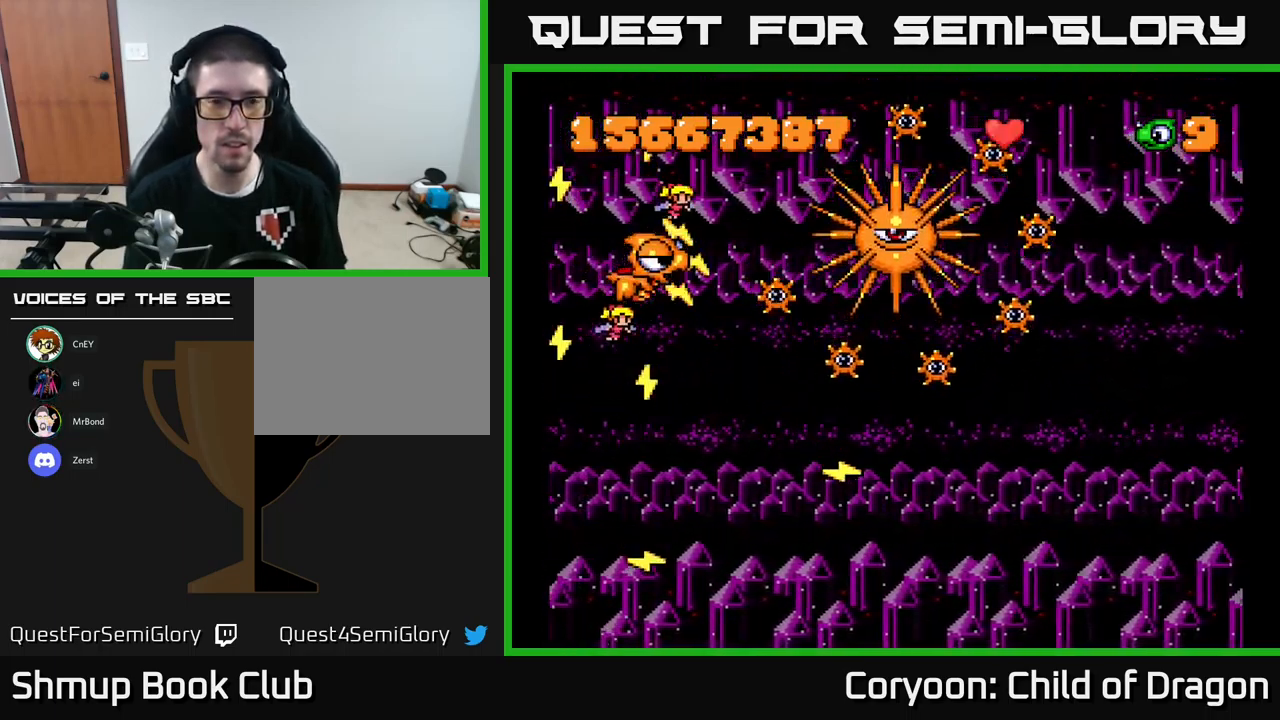
{"buttons": ["X"], "events": [[250, "DPAD_DOWN", "down"], [317, "DPAD_DOWN", "up"]]}
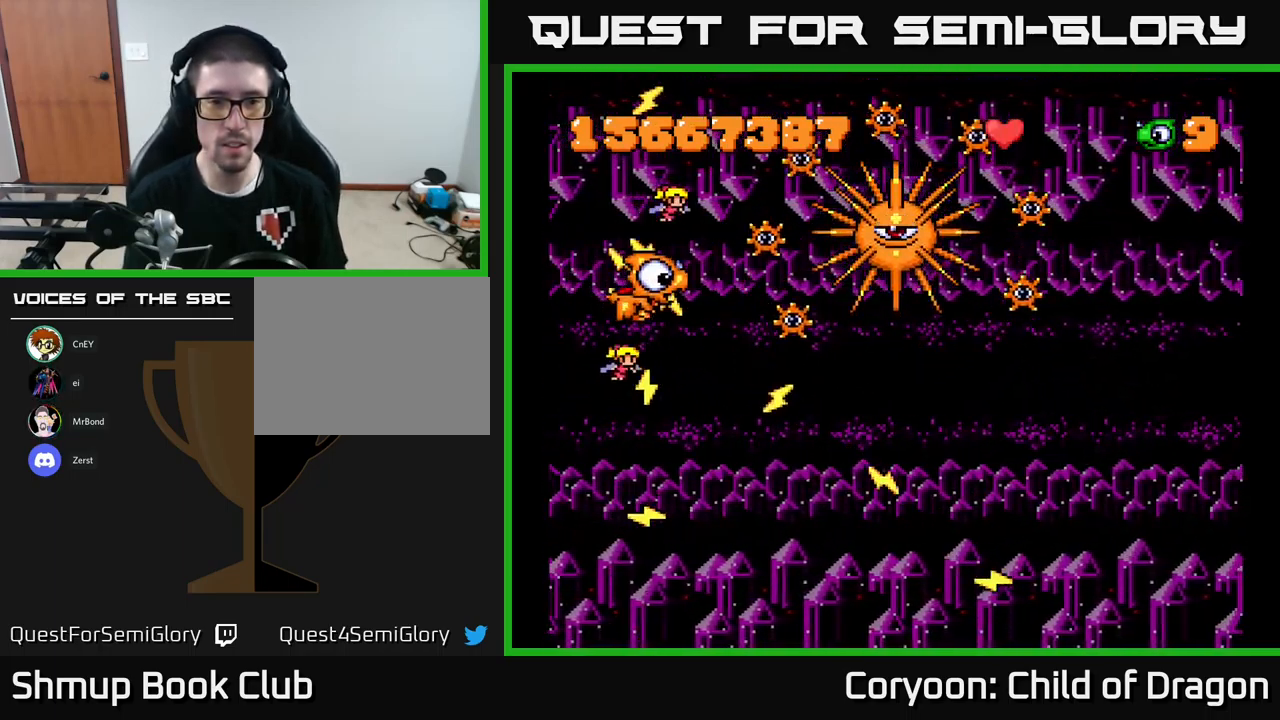
{"buttons": ["X", "DPAD_DOWN", "DPAD_RIGHT"], "events": [[234, "DPAD_DOWN", "down"], [434, "DPAD_RIGHT", "down"]]}
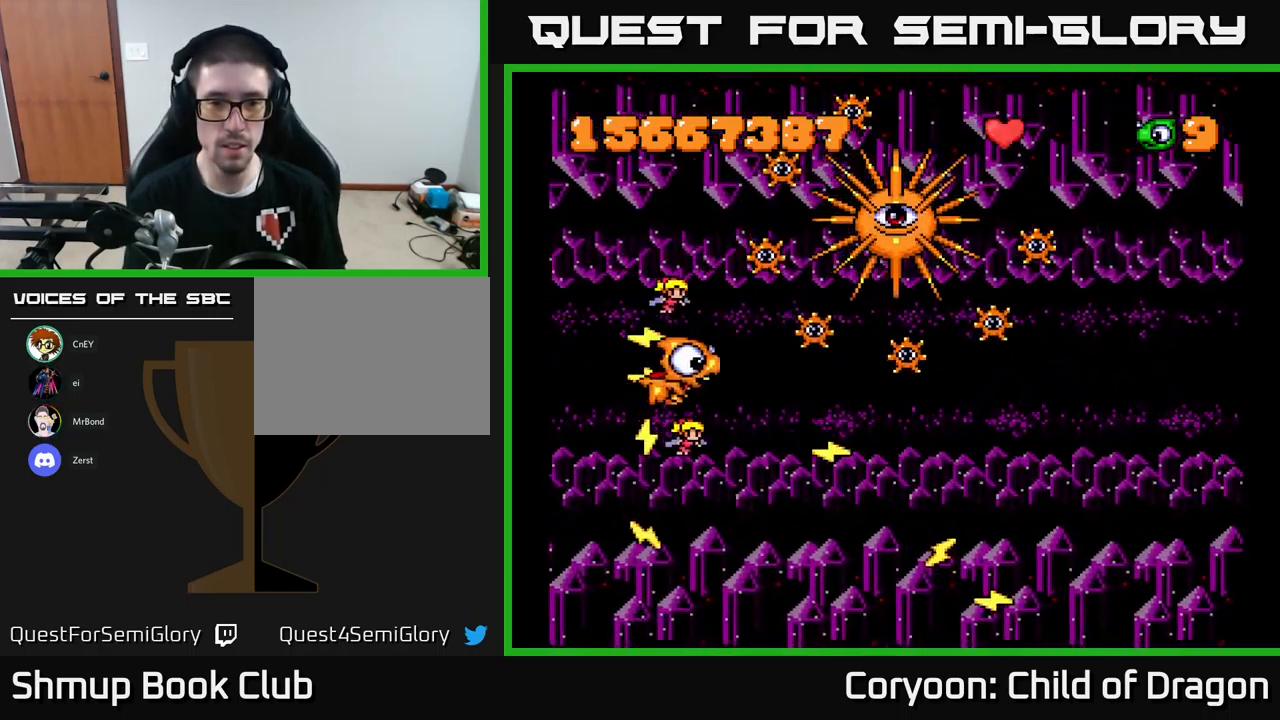
{"buttons": ["X", "DPAD_RIGHT"], "events": [[317, "DPAD_DOWN", "up"], [317, "DPAD_RIGHT", "up"], [467, "DPAD_RIGHT", "down"]]}
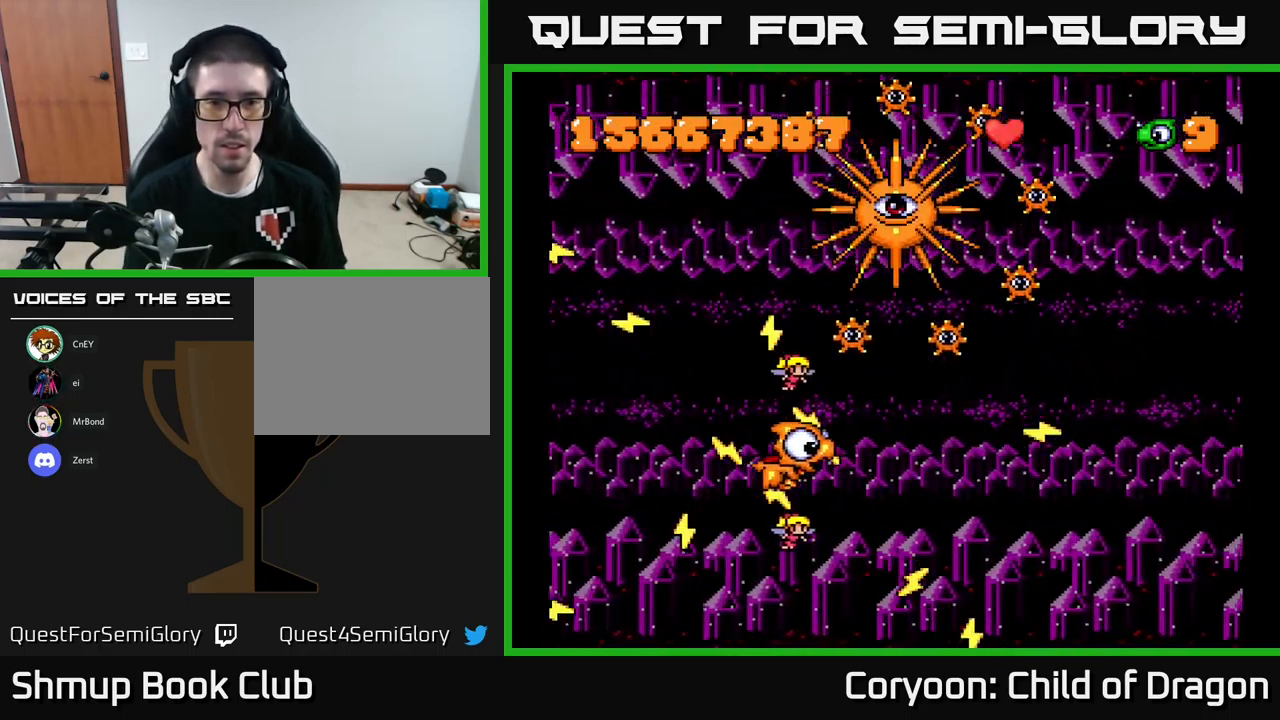
{"buttons": ["X", "DPAD_RIGHT"], "events": [[234, "DPAD_RIGHT", "up"], [234, "DPAD_UP", "down"], [317, "DPAD_UP", "up"], [334, "DPAD_DOWN", "down"], [334, "DPAD_RIGHT", "down"], [417, "DPAD_DOWN", "up"]]}
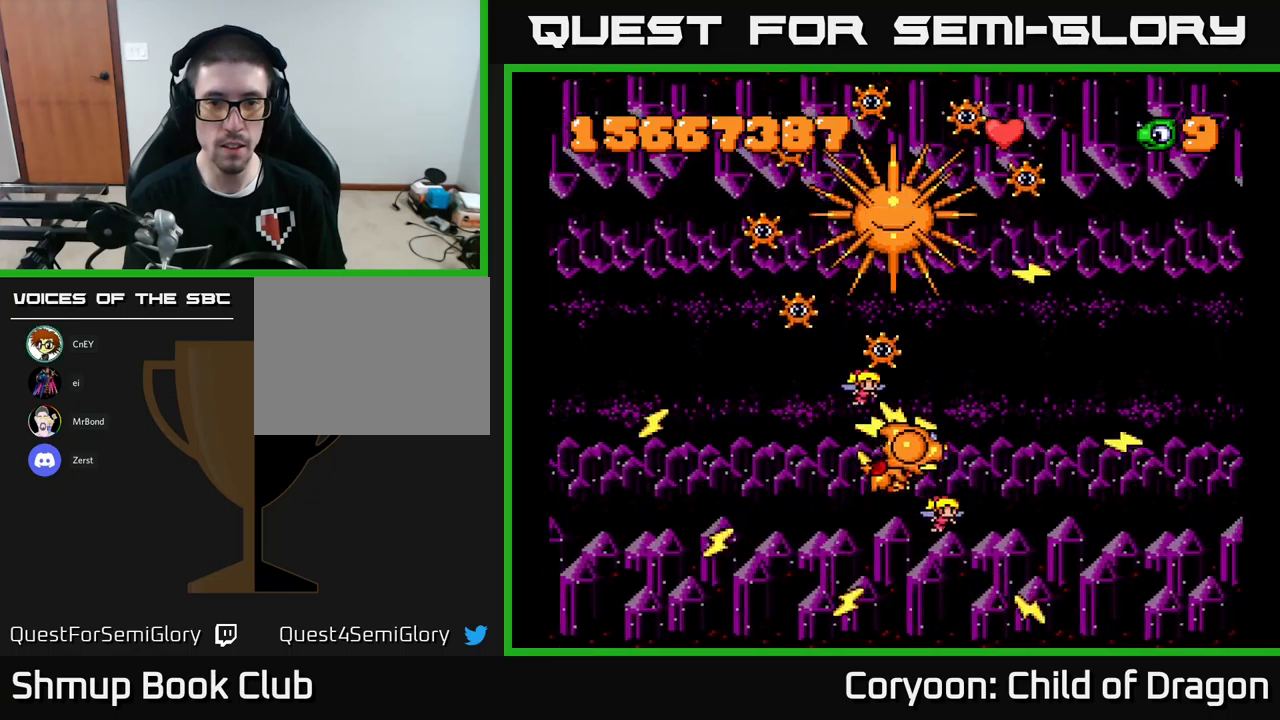
{"buttons": ["X", "DPAD_RIGHT"], "events": [[17, "DPAD_DOWN", "down"], [33, "DPAD_RIGHT", "up"], [167, "DPAD_RIGHT", "down"], [183, "DPAD_DOWN", "up"], [283, "DPAD_RIGHT", "up"], [450, "DPAD_RIGHT", "down"]]}
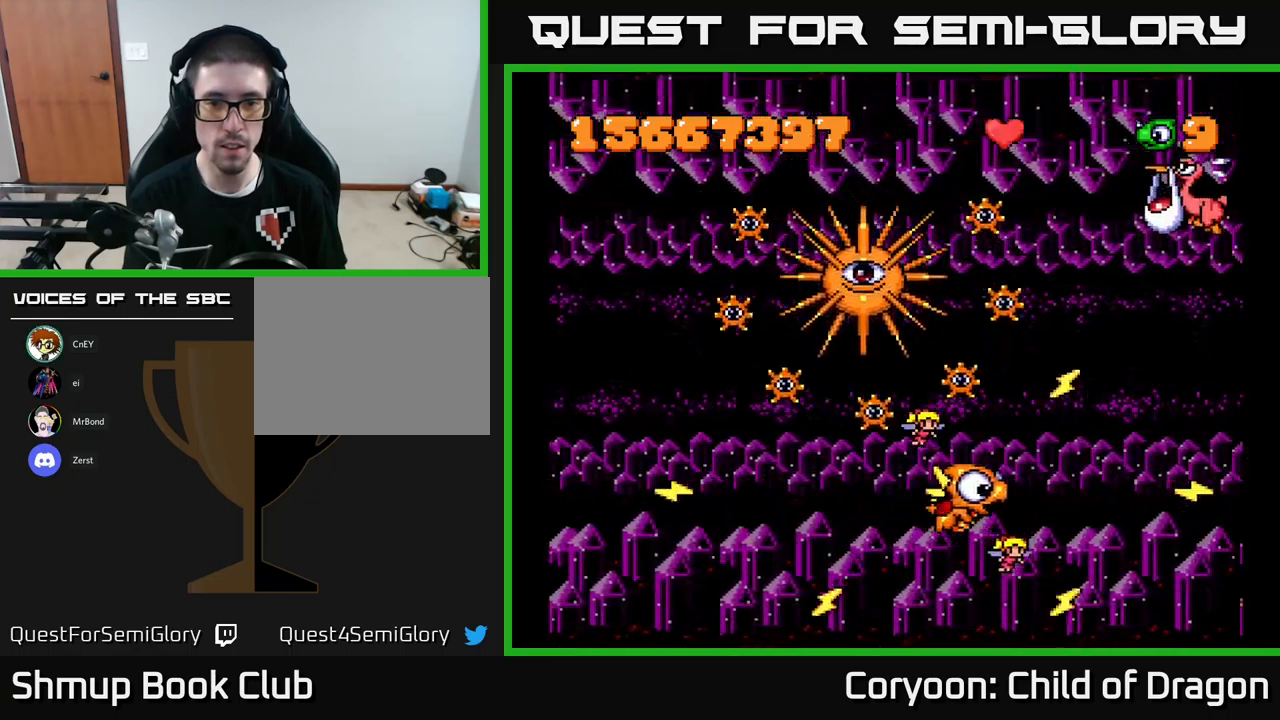
{"buttons": ["X", "DPAD_UP", "DPAD_RIGHT"], "events": [[233, "DPAD_UP", "down"], [317, "DPAD_UP", "up"], [500, "DPAD_UP", "down"]]}
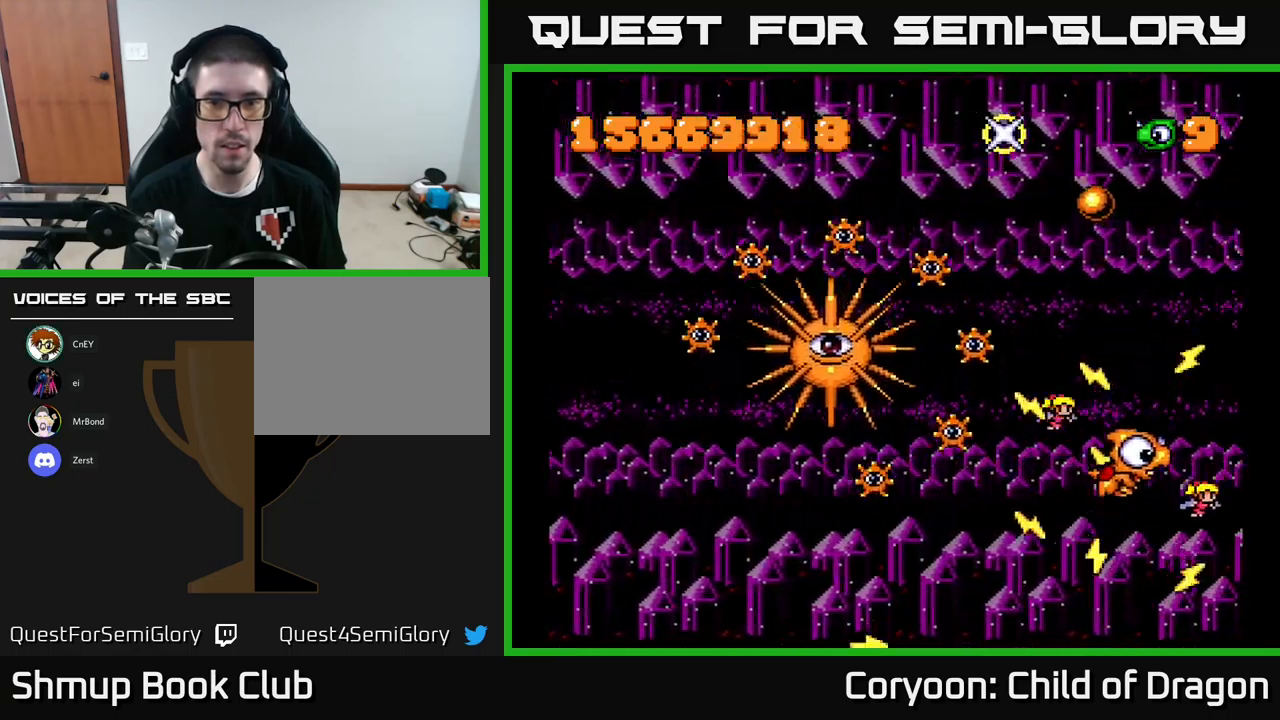
{"buttons": ["X", "DPAD_UP", "DPAD_LEFT"], "events": [[67, "DPAD_RIGHT", "up"], [400, "DPAD_LEFT", "down"]]}
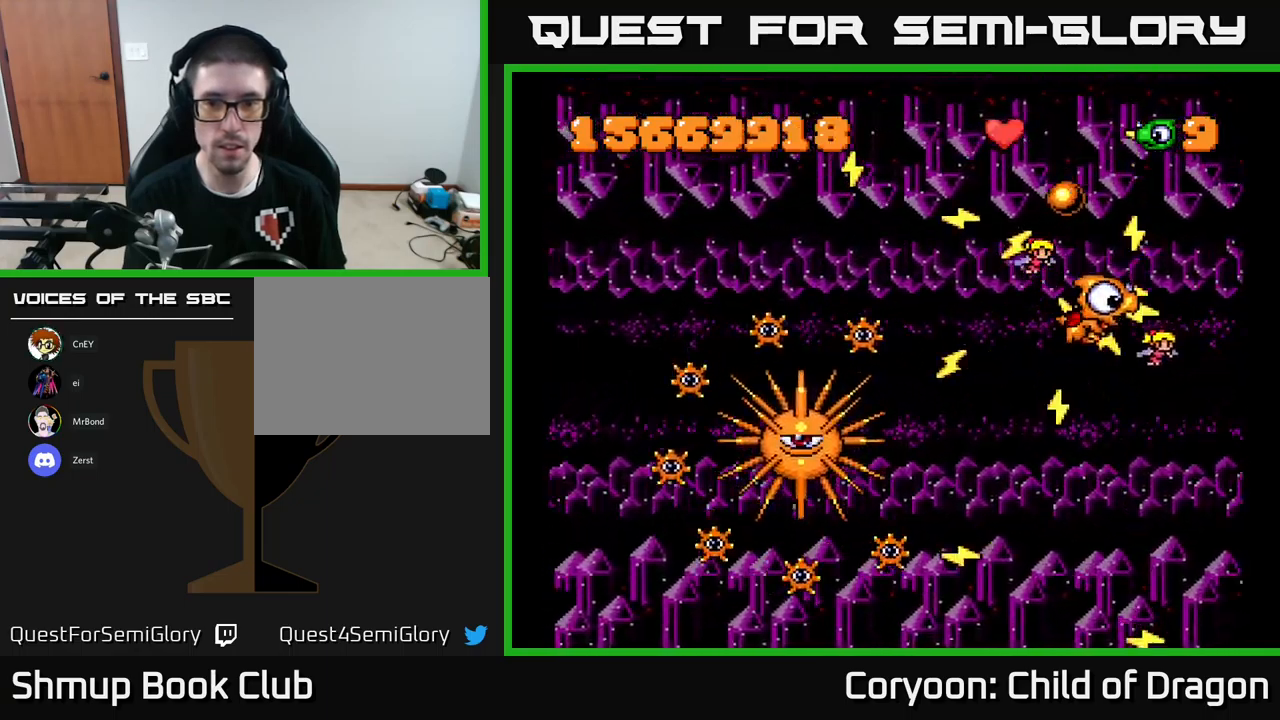
{"buttons": ["X", "DPAD_DOWN", "DPAD_RIGHT"], "events": [[133, "DPAD_LEFT", "up"], [283, "DPAD_LEFT", "down"], [350, "DPAD_LEFT", "up"], [350, "DPAD_UP", "up"], [367, "DPAD_DOWN", "down"], [383, "DPAD_RIGHT", "down"]]}
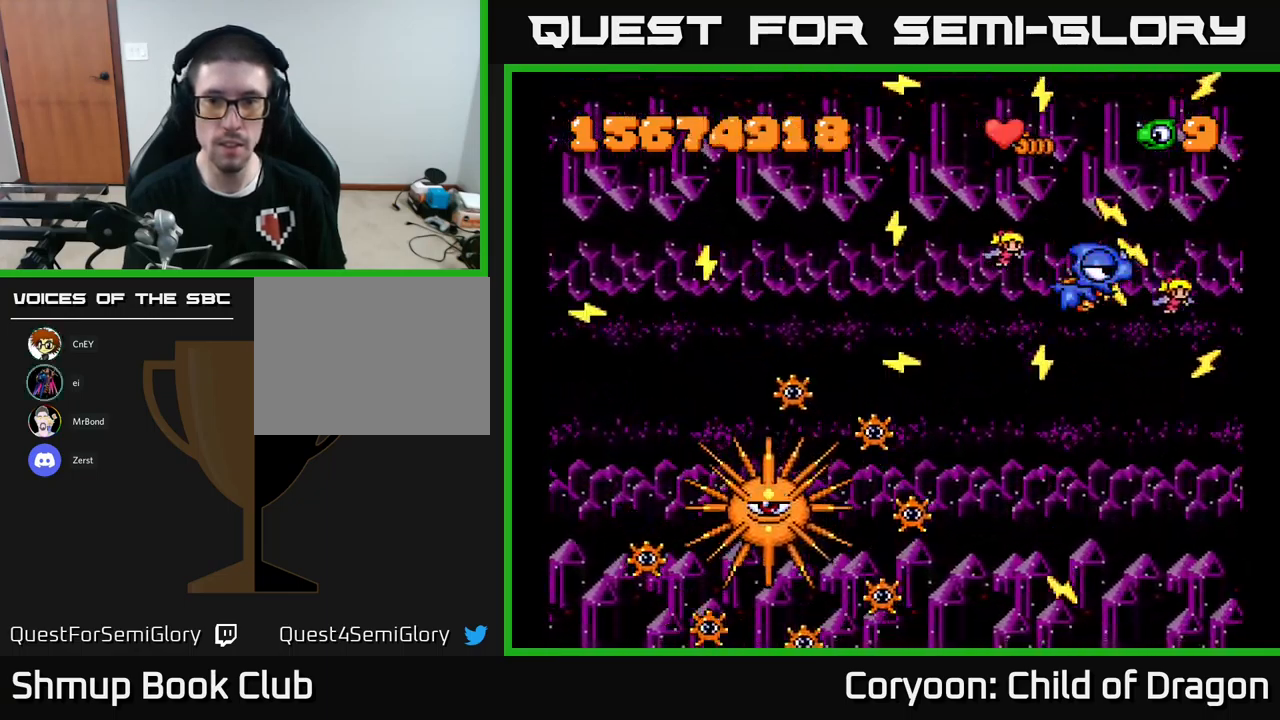
{"buttons": ["X"], "events": [[283, "DPAD_DOWN", "up"], [367, "DPAD_RIGHT", "up"]]}
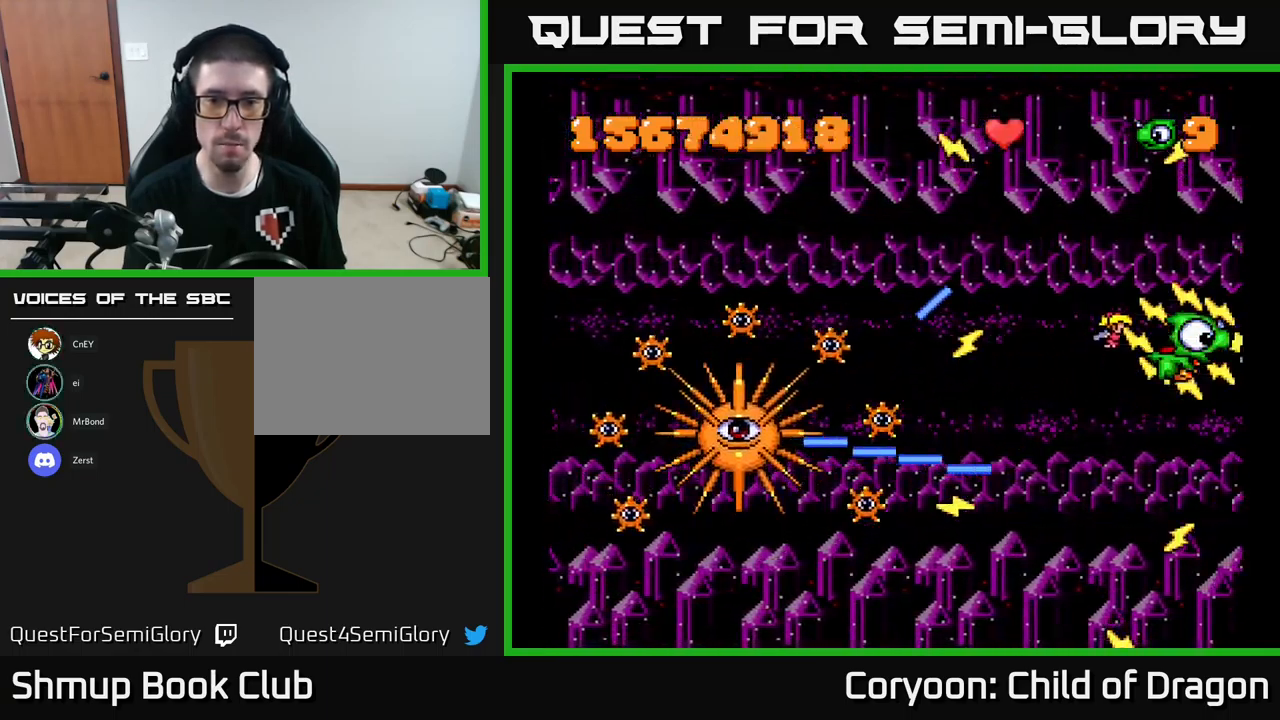
{"buttons": ["X", "DPAD_UP"], "events": [[133, "DPAD_DOWN", "down"], [133, "DPAD_RIGHT", "down"], [267, "DPAD_DOWN", "up"], [267, "DPAD_RIGHT", "up"], [283, "DPAD_UP", "down"]]}
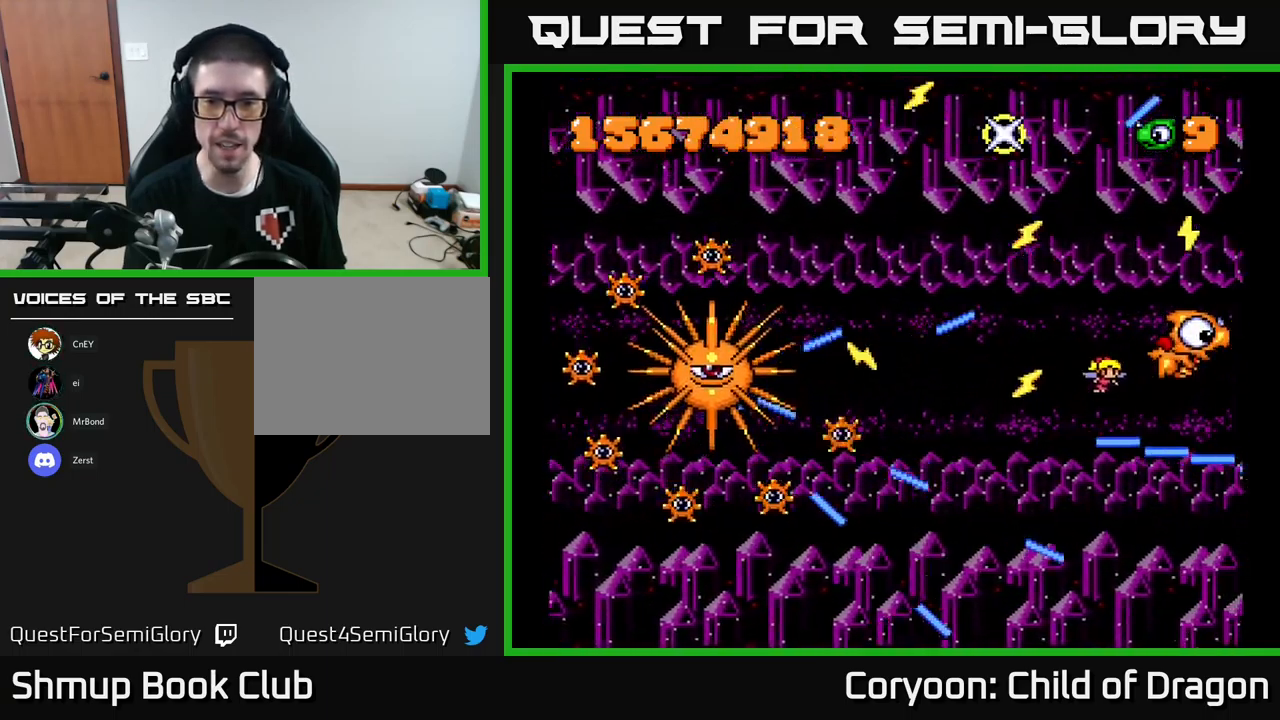
{"buttons": ["X"], "events": [[17, "DPAD_UP", "up"], [100, "DPAD_DOWN", "down"], [150, "DPAD_DOWN", "up"]]}
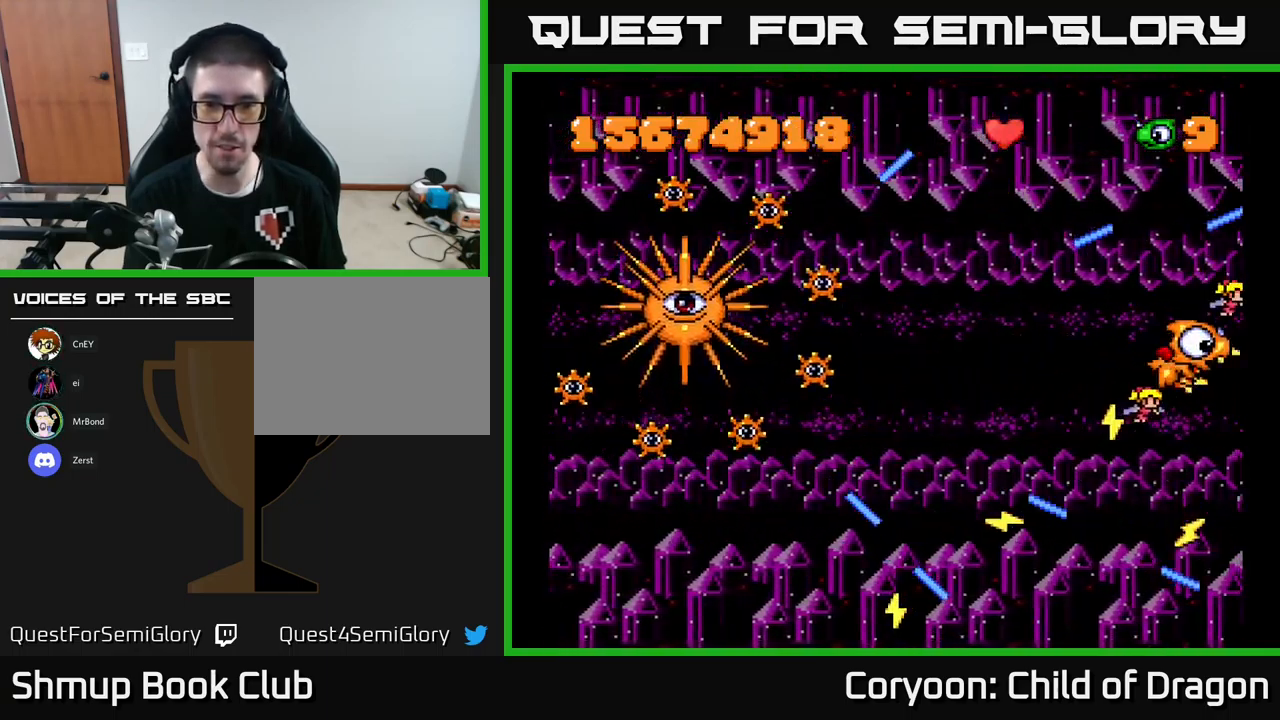
{"buttons": ["X", "DPAD_UP", "DPAD_LEFT"], "events": [[117, "DPAD_LEFT", "down"], [450, "DPAD_UP", "down"]]}
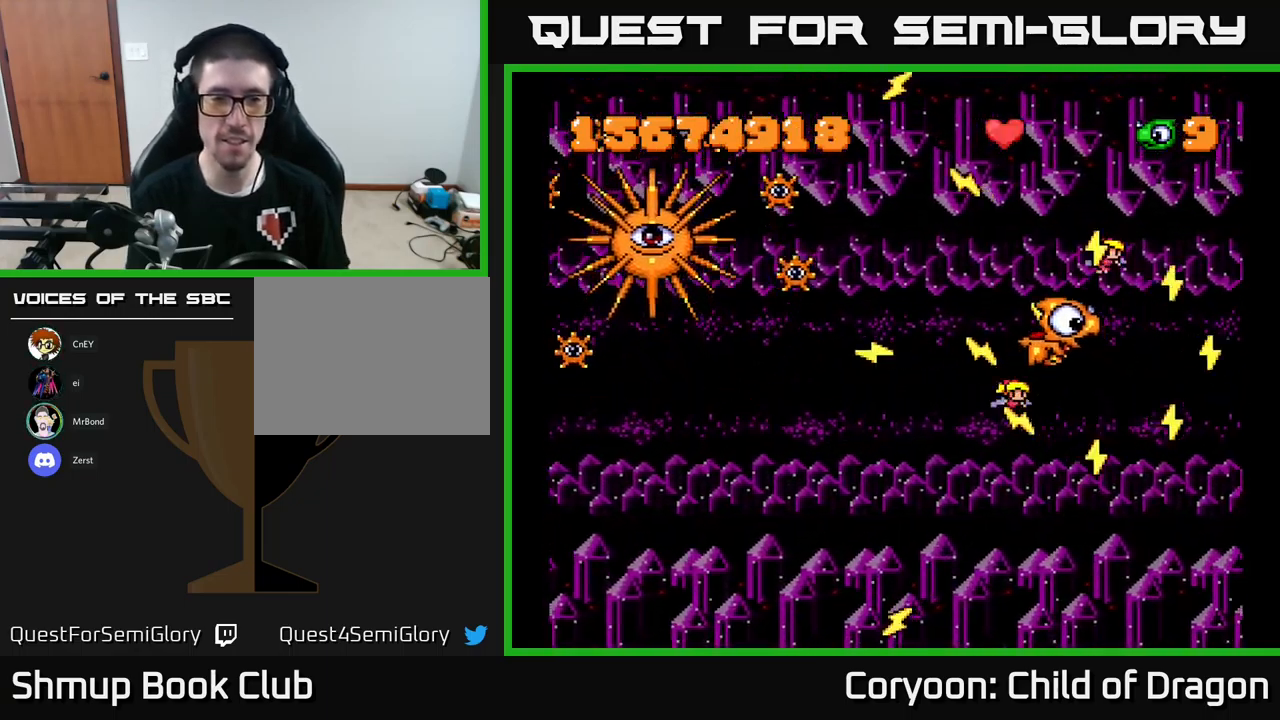
{"buttons": ["X"], "events": [[317, "DPAD_UP", "up"], [400, "DPAD_LEFT", "up"]]}
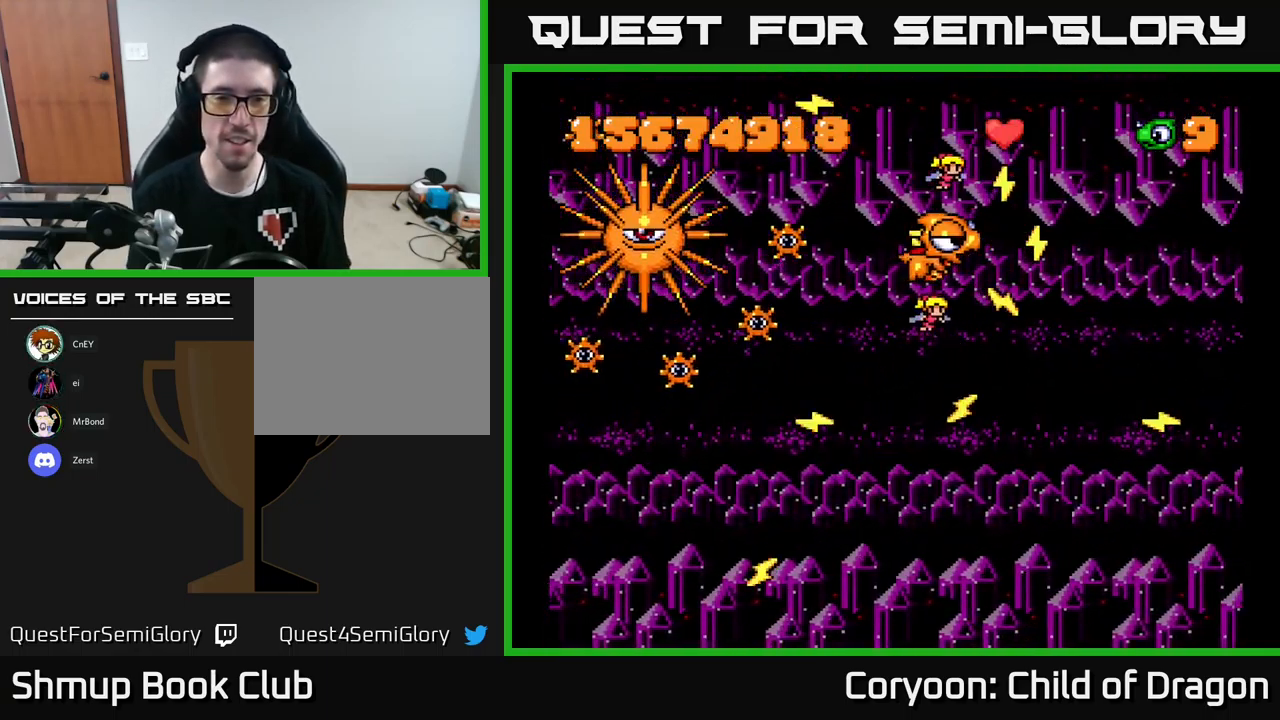
{"buttons": ["X"], "events": []}
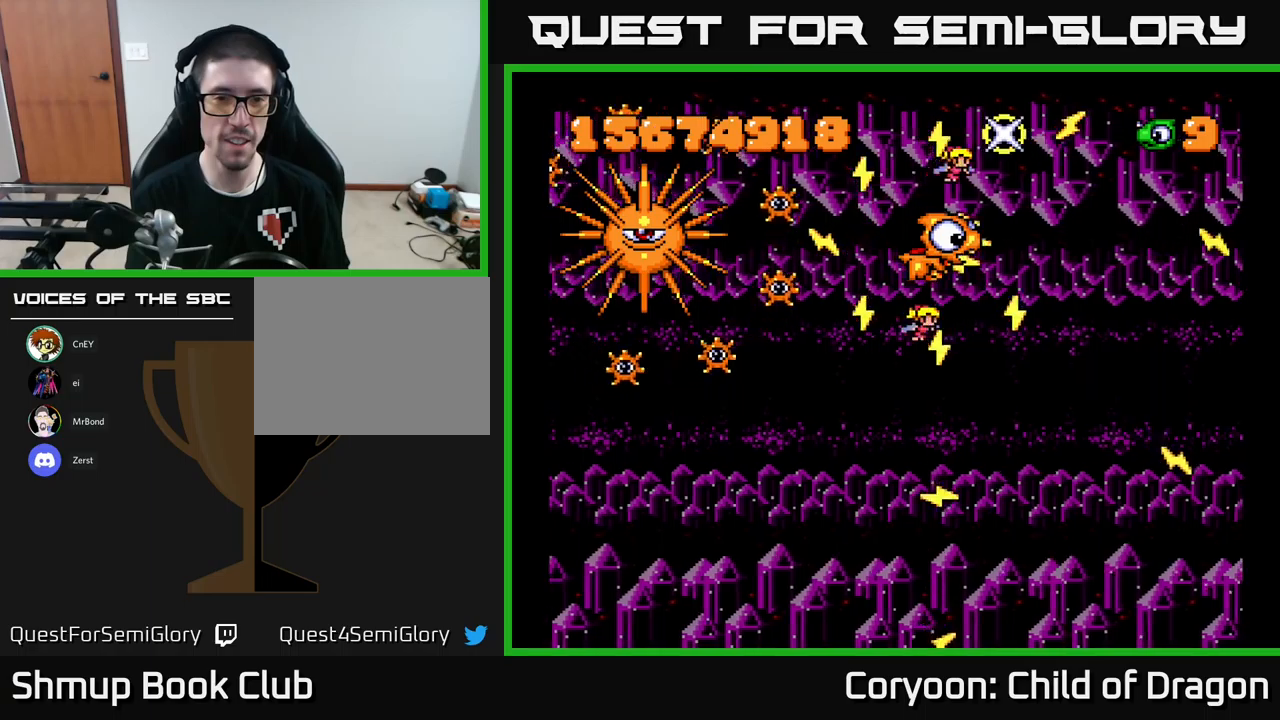
{"buttons": ["X"], "events": [[167, "DPAD_DOWN", "down"], [217, "DPAD_LEFT", "down"], [233, "DPAD_DOWN", "up"], [367, "DPAD_LEFT", "up"]]}
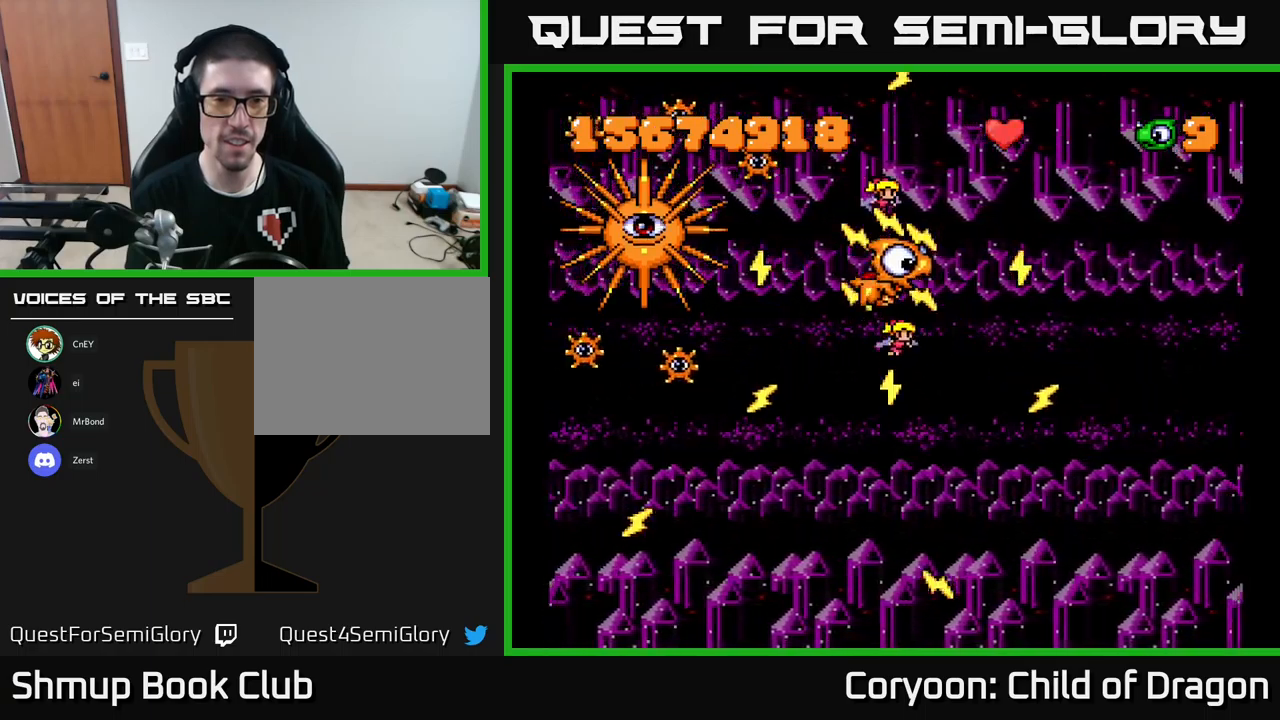
{"buttons": ["X"], "events": []}
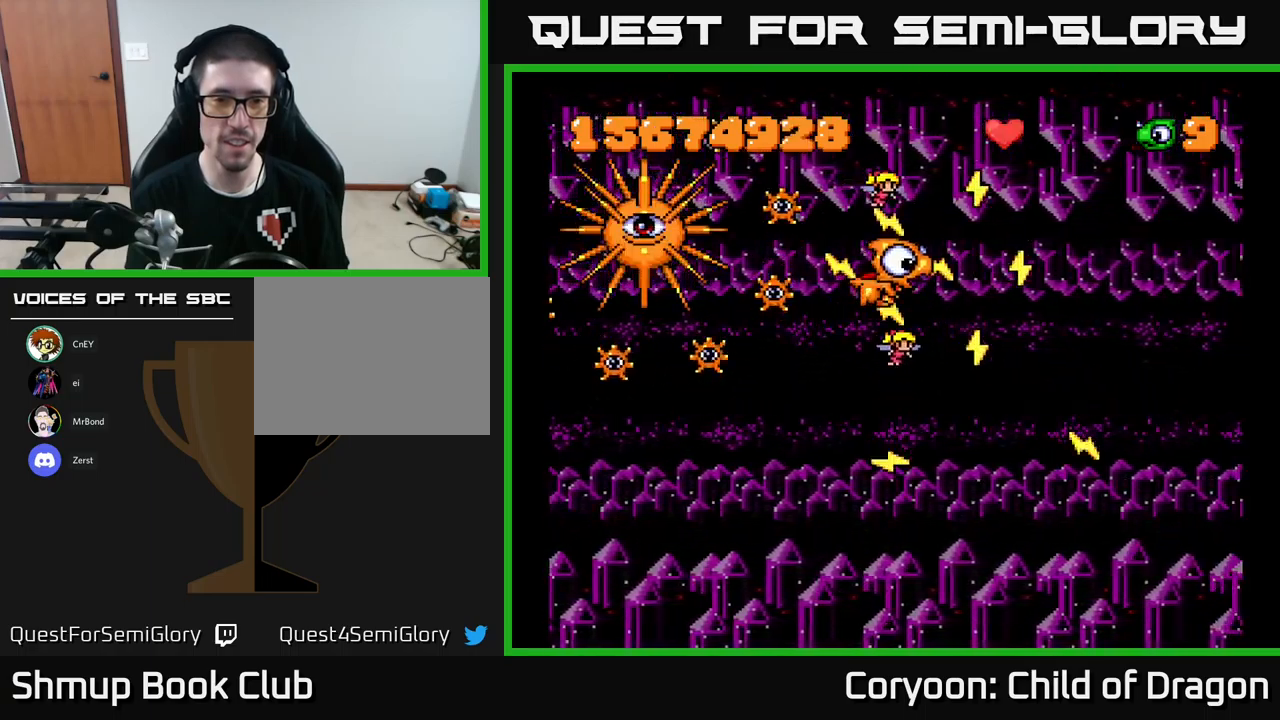
{"buttons": ["X", "DPAD_RIGHT"], "events": [[417, "DPAD_RIGHT", "down"]]}
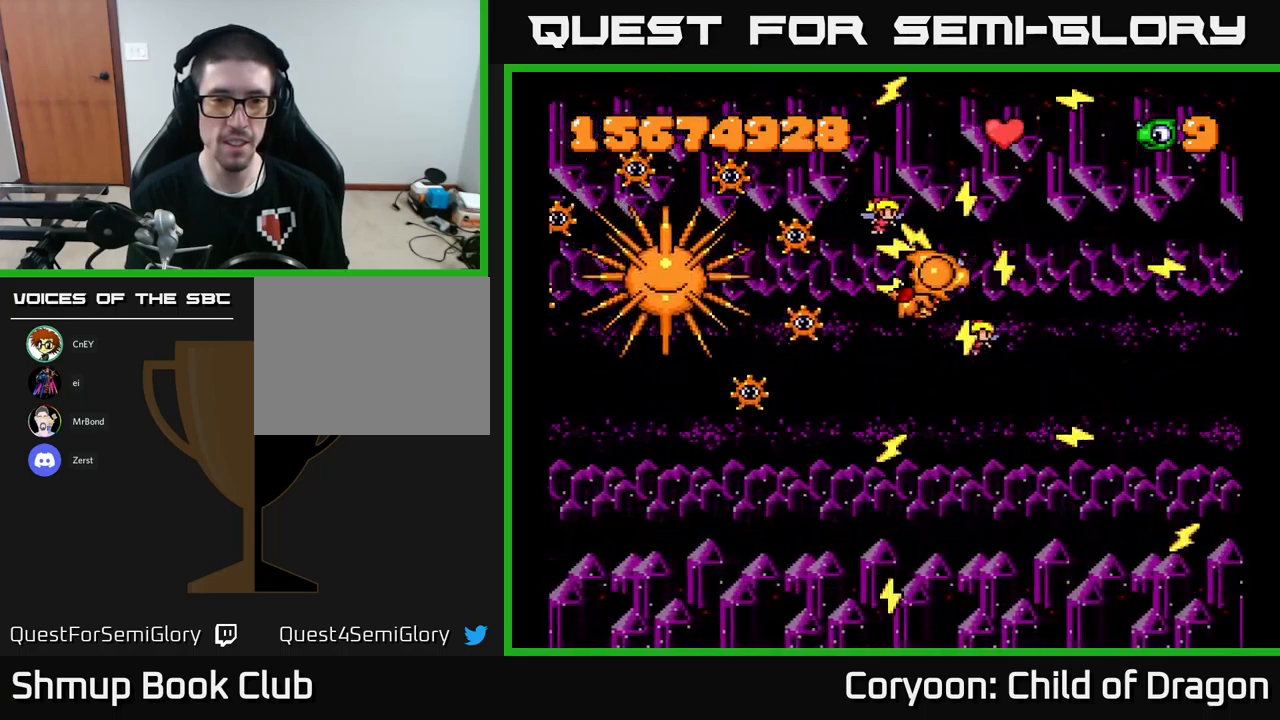
{"buttons": ["X"], "events": [[17, "DPAD_DOWN", "down"], [83, "DPAD_RIGHT", "up"], [317, "DPAD_DOWN", "up"]]}
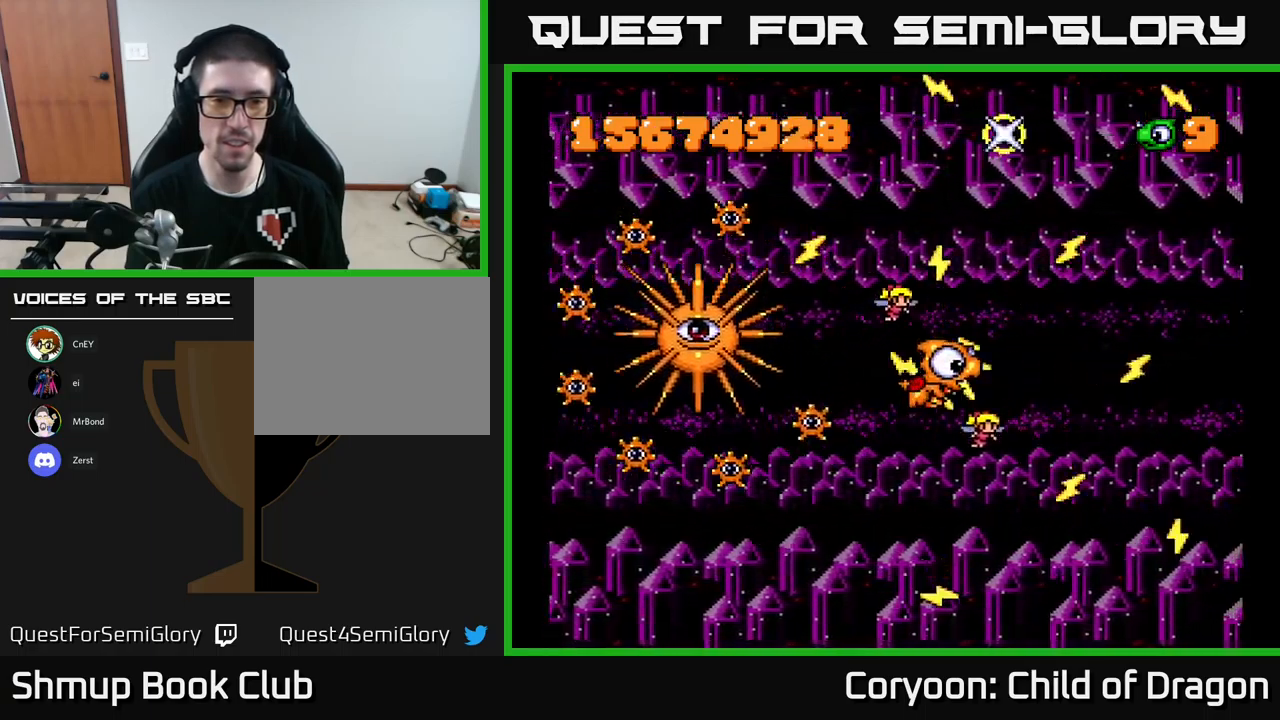
{"buttons": ["X", "DPAD_DOWN", "DPAD_RIGHT"], "events": [[33, "DPAD_RIGHT", "down"], [317, "DPAD_DOWN", "down"], [333, "DPAD_RIGHT", "up"], [433, "DPAD_RIGHT", "down"]]}
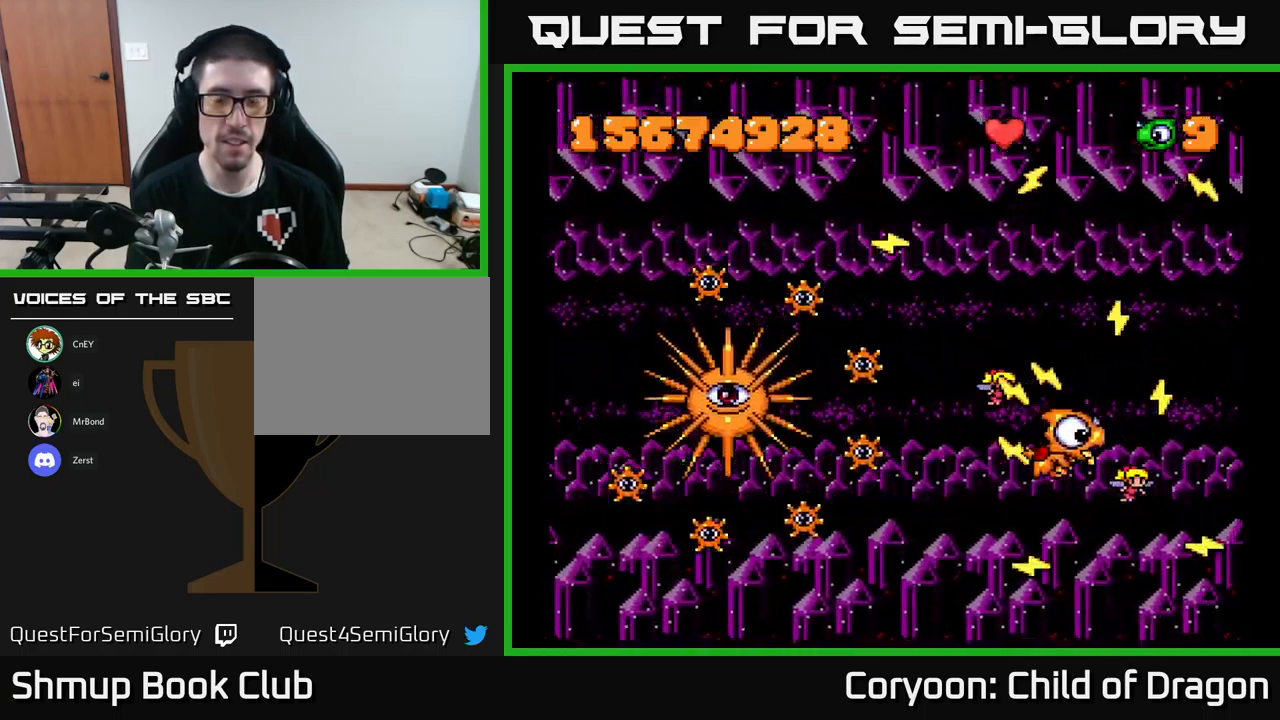
{"buttons": ["X", "DPAD_RIGHT"], "events": [[217, "DPAD_DOWN", "up"], [333, "DPAD_UP", "down"], [483, "DPAD_UP", "up"]]}
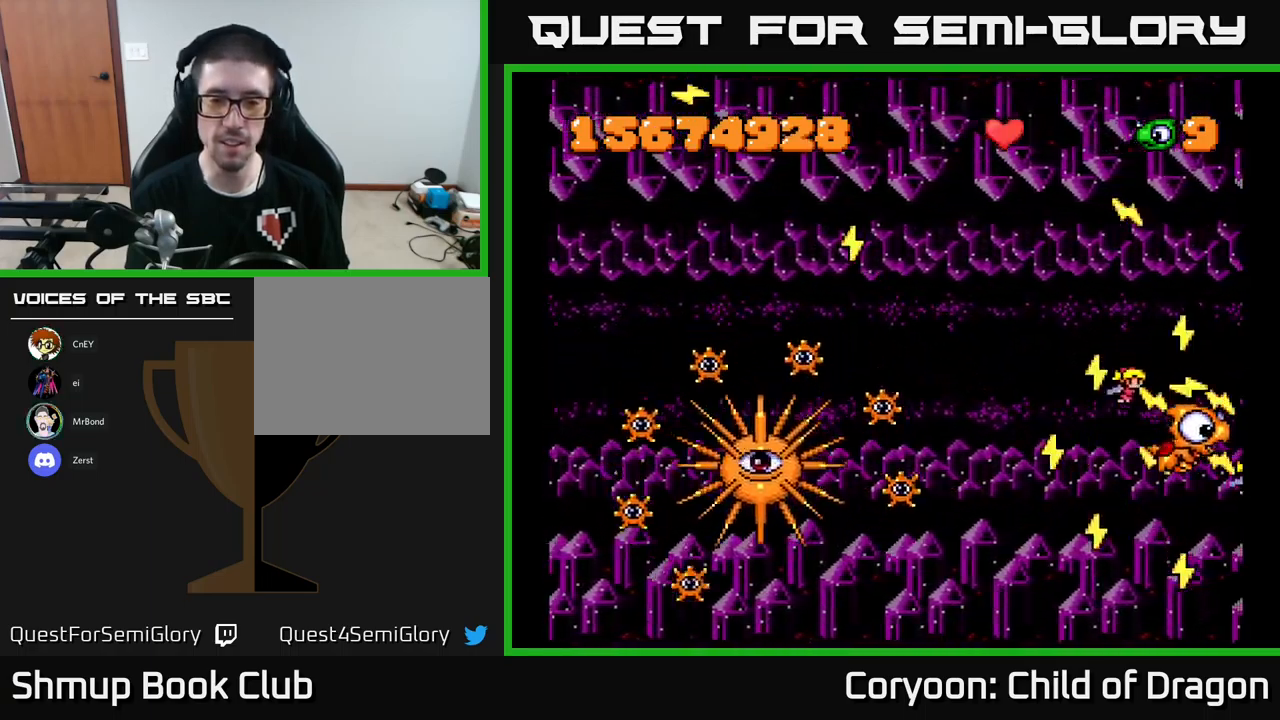
{"buttons": ["X", "DPAD_UP"], "events": [[17, "DPAD_RIGHT", "up"], [367, "DPAD_UP", "down"]]}